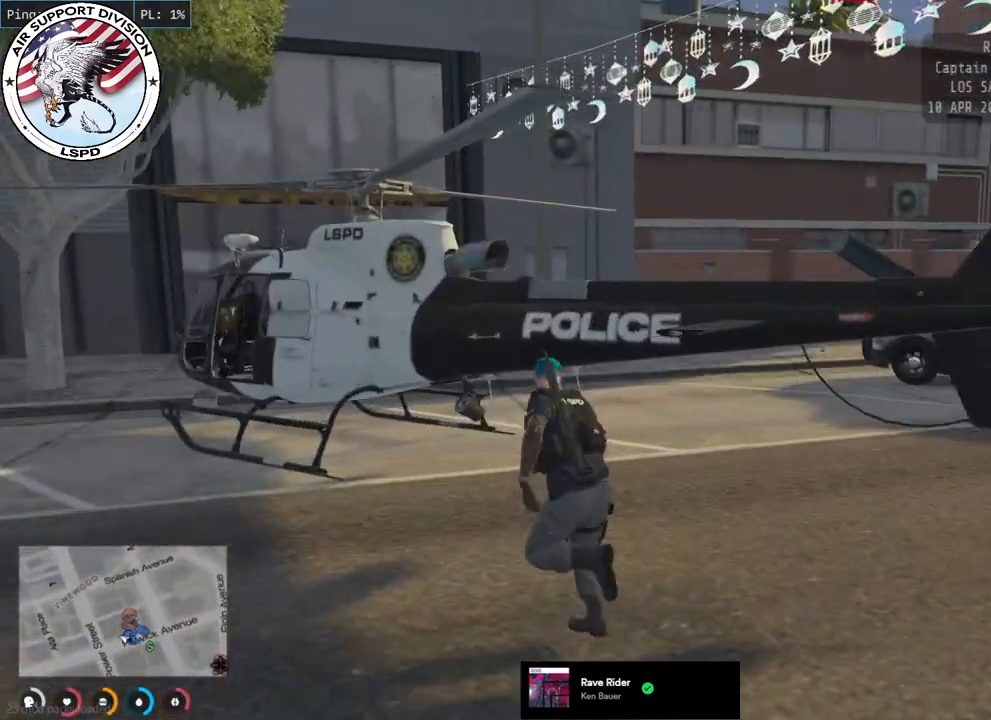
Gameplay with keyboard and mouse; each line is a JSON object with the keys and mouse buttons held at the frame after it. "events" lists presses ("down") and releases ("up") of "a", "ctrl", "d", "e", "q", "s", "shift", "space", "w", "mouse_left", "mouse_wheel", "mouse_right", "mouse_mb4" and "mouse_mb5" between this image and that frame as [ms after this image, input, new state], when the widget could be followed in between. "mouse_left", "mouse_wheel", "mouse_right", "mouse_mb4", "mouse_mb5" = the "left", "wheel", "right", "mb4", "mb5" buttons of the "mouse" list. No other keys are recorded. "wheel" means that the mouse wheel is clicked or scrolled. Mouse movement is not recorded.
{"keys": ["a", "shift"], "mouse": [], "events": [[400, "w", "up"]]}
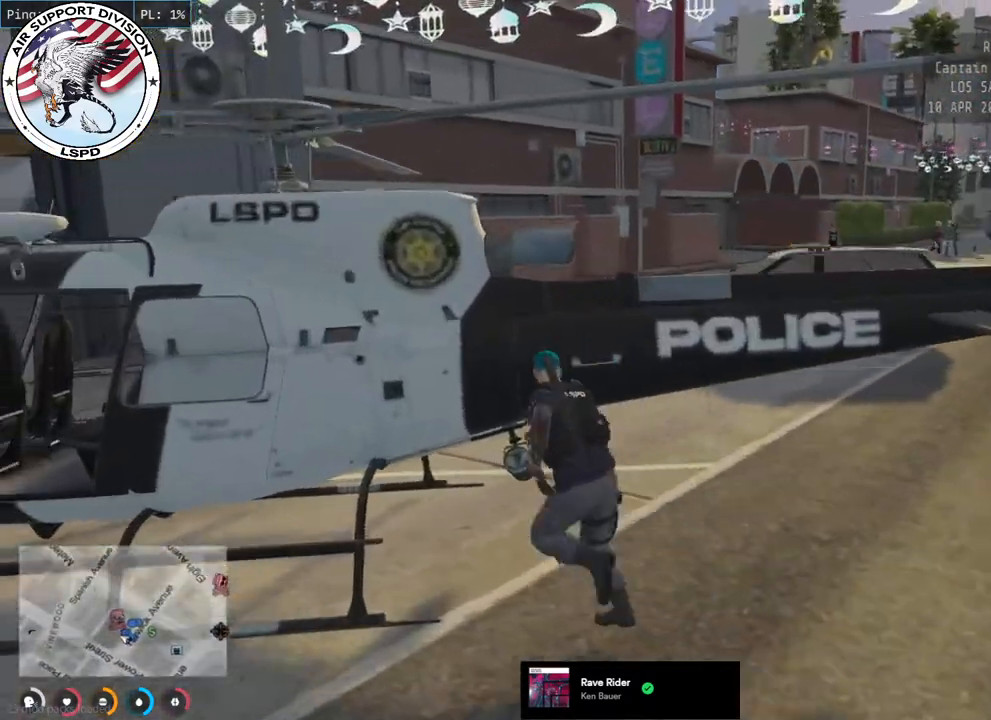
{"keys": [], "mouse": [], "events": [[334, "a", "up"], [400, "shift", "up"]]}
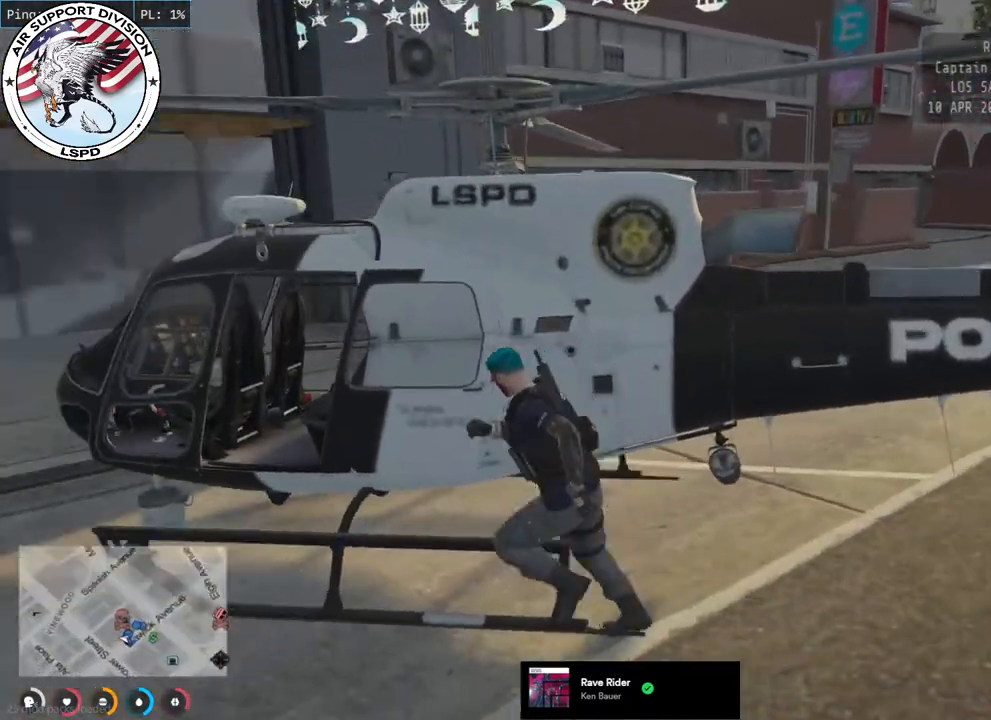
{"keys": [], "mouse": [], "events": []}
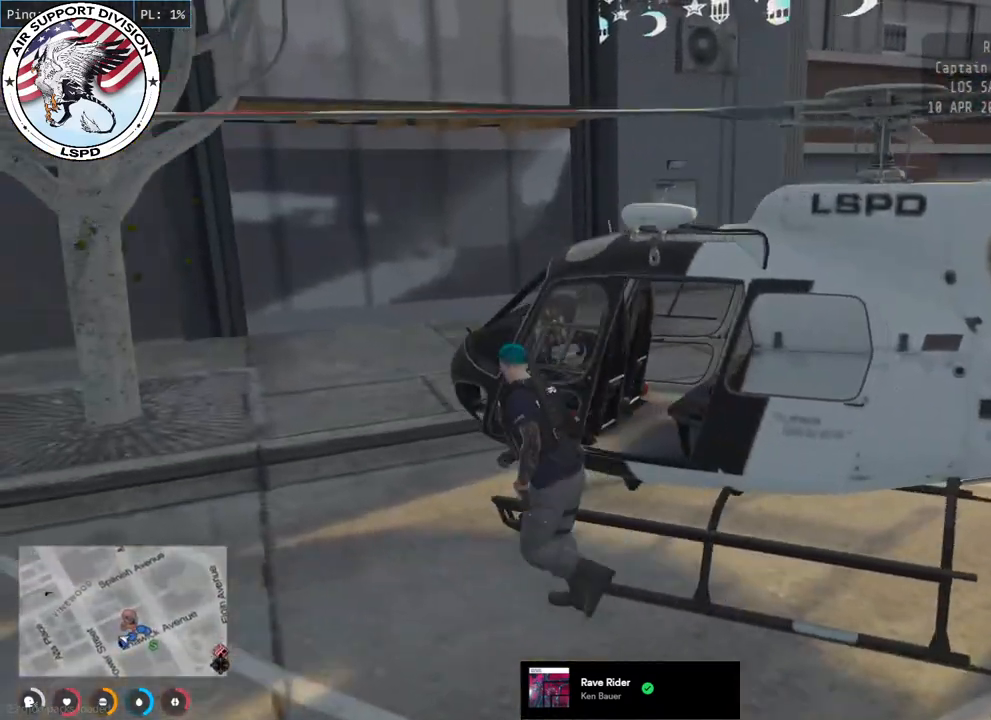
{"keys": [], "mouse": [], "events": []}
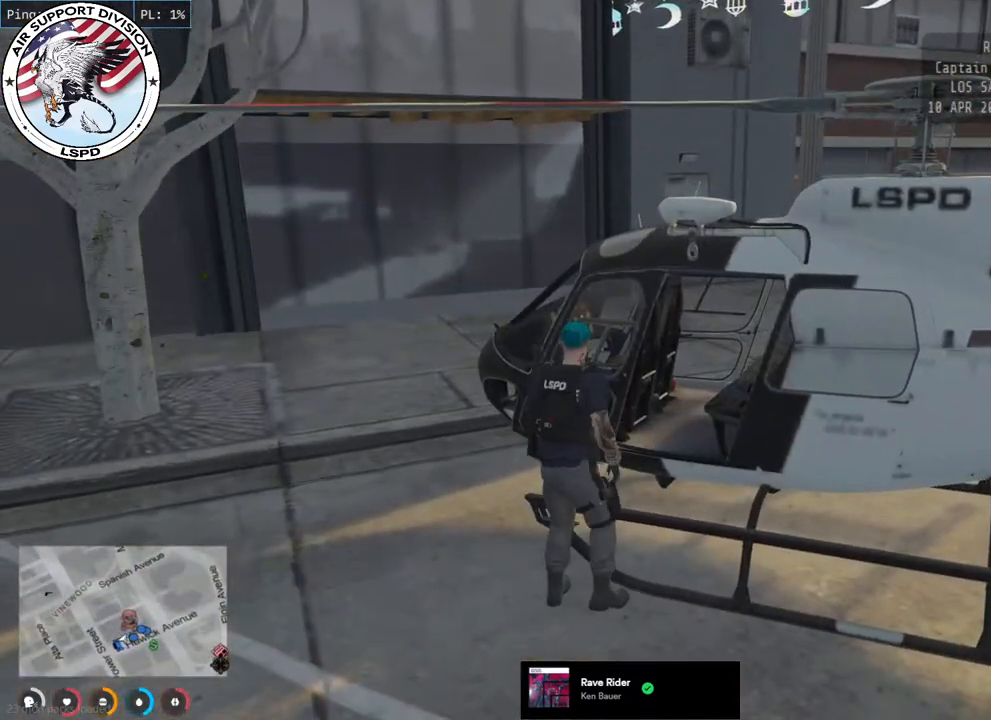
{"keys": [], "mouse": [], "events": []}
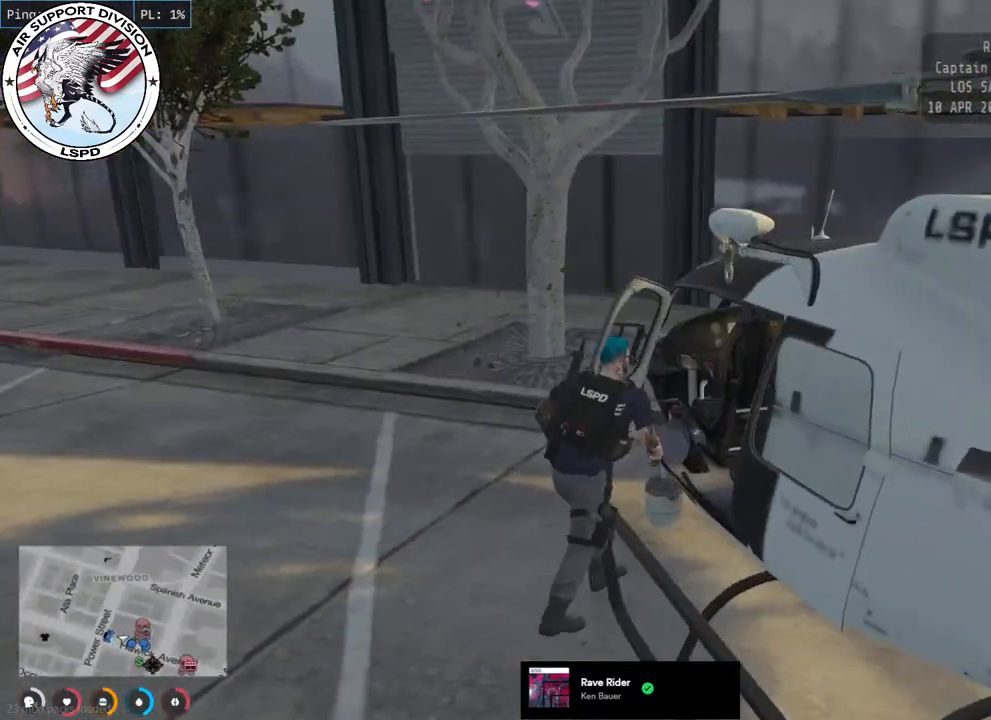
{"keys": [], "mouse": [], "events": []}
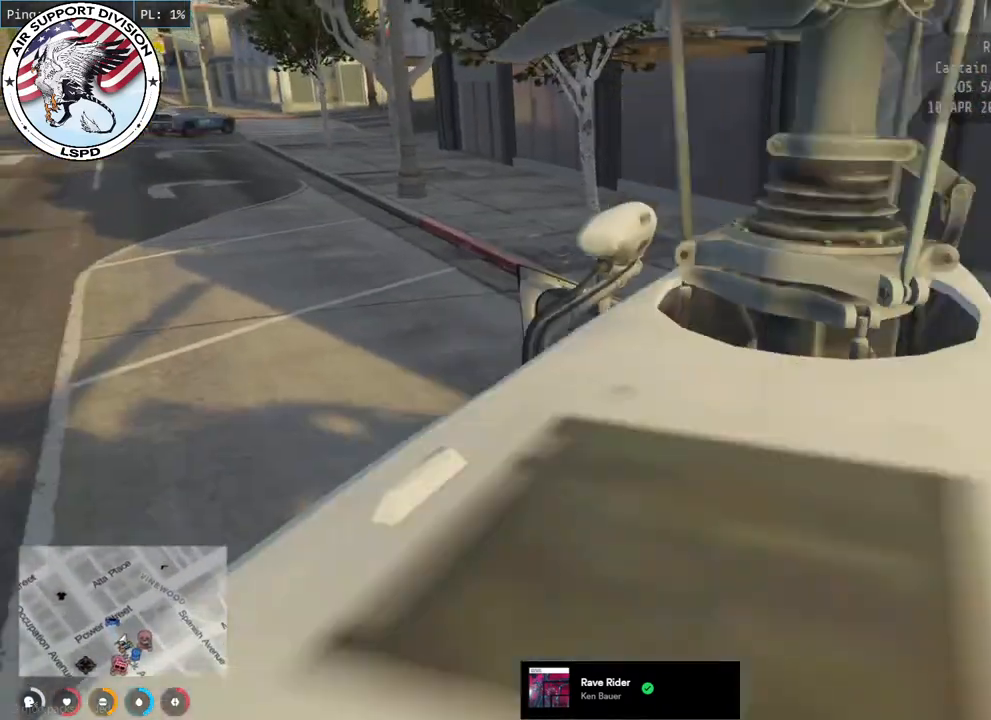
{"keys": ["a", "w"], "mouse": [], "events": [[367, "w", "down"], [450, "a", "down"]]}
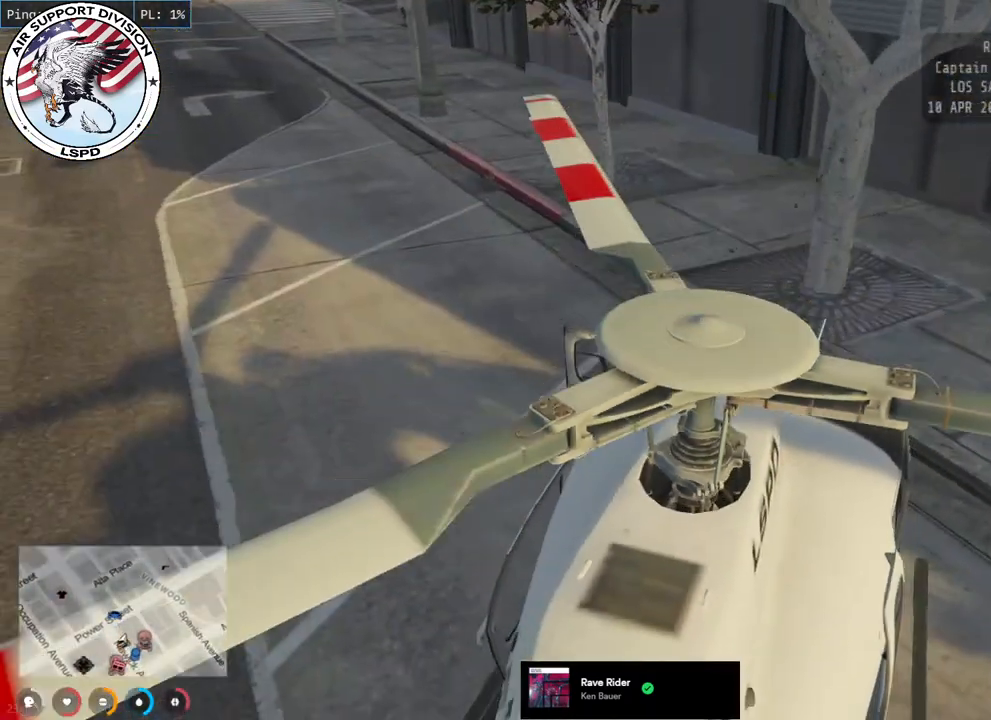
{"keys": ["a", "w"], "mouse": ["left"], "events": [[150, "mouse_left", "down"], [250, "mouse_right", "down"], [267, "mouse_right", "up"]]}
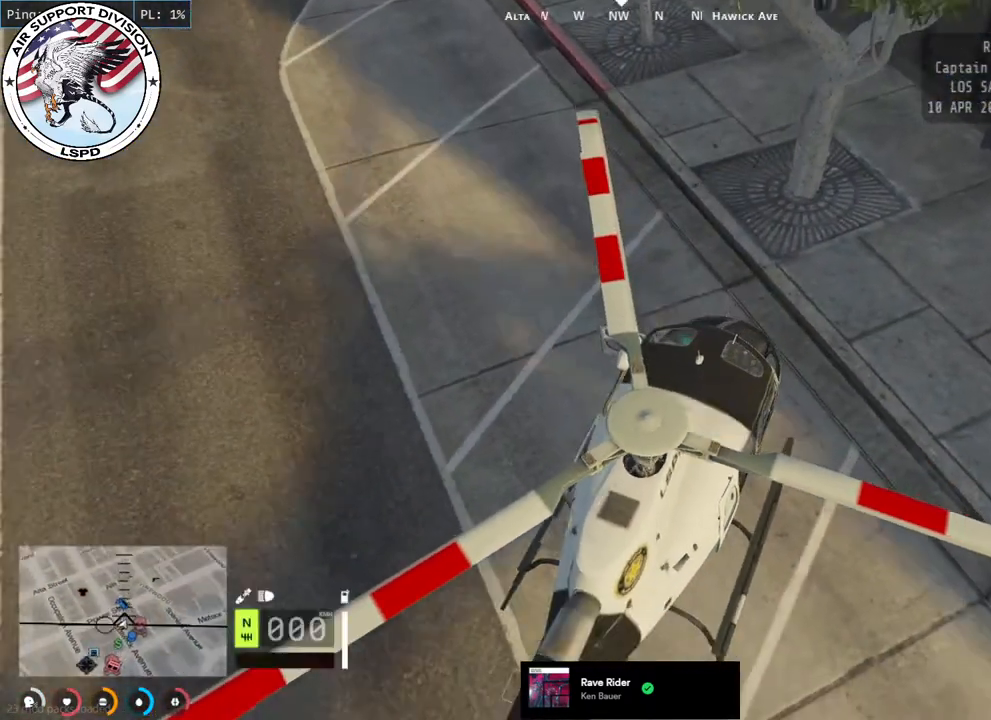
{"keys": ["a", "w"], "mouse": ["left"], "events": []}
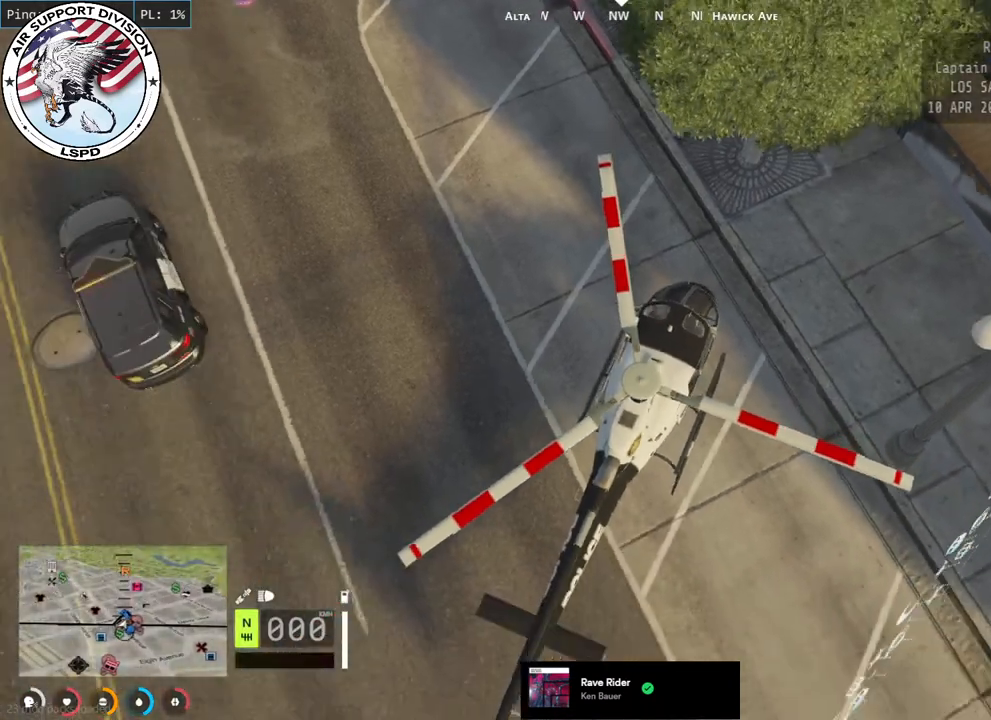
{"keys": ["a", "w"], "mouse": ["left"], "events": []}
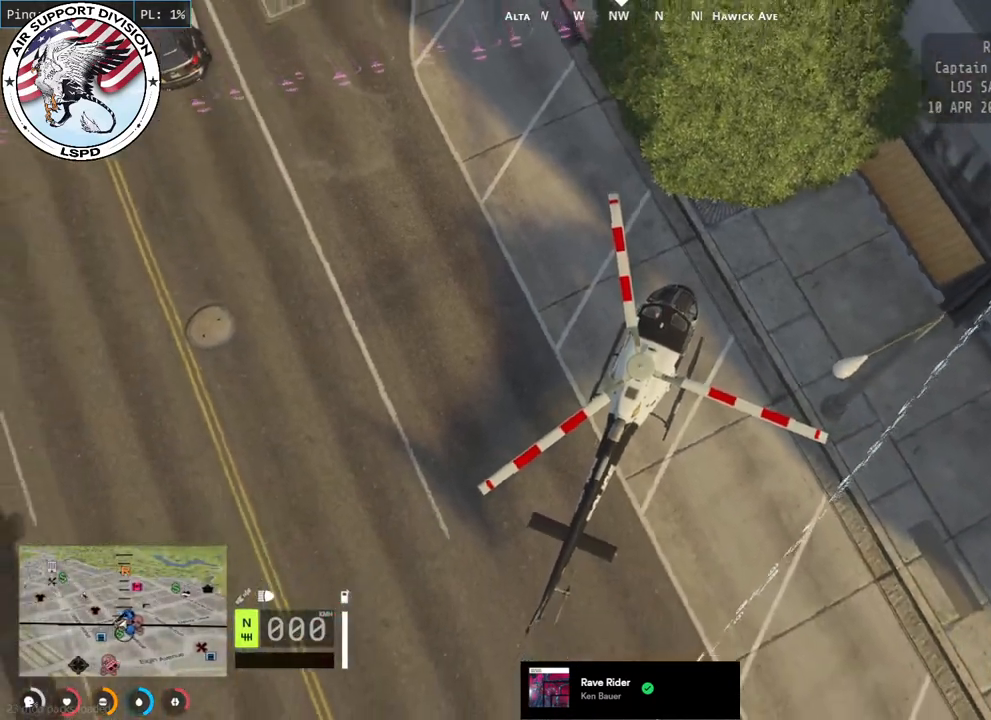
{"keys": ["a", "w"], "mouse": ["left"], "events": []}
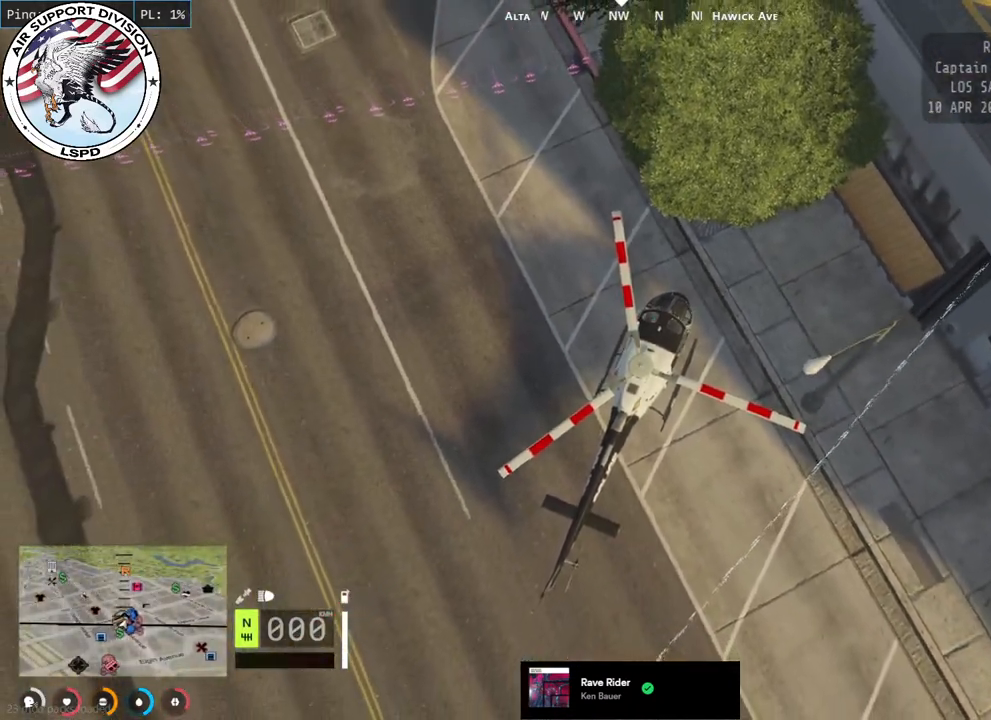
{"keys": ["a", "w"], "mouse": ["left"], "events": []}
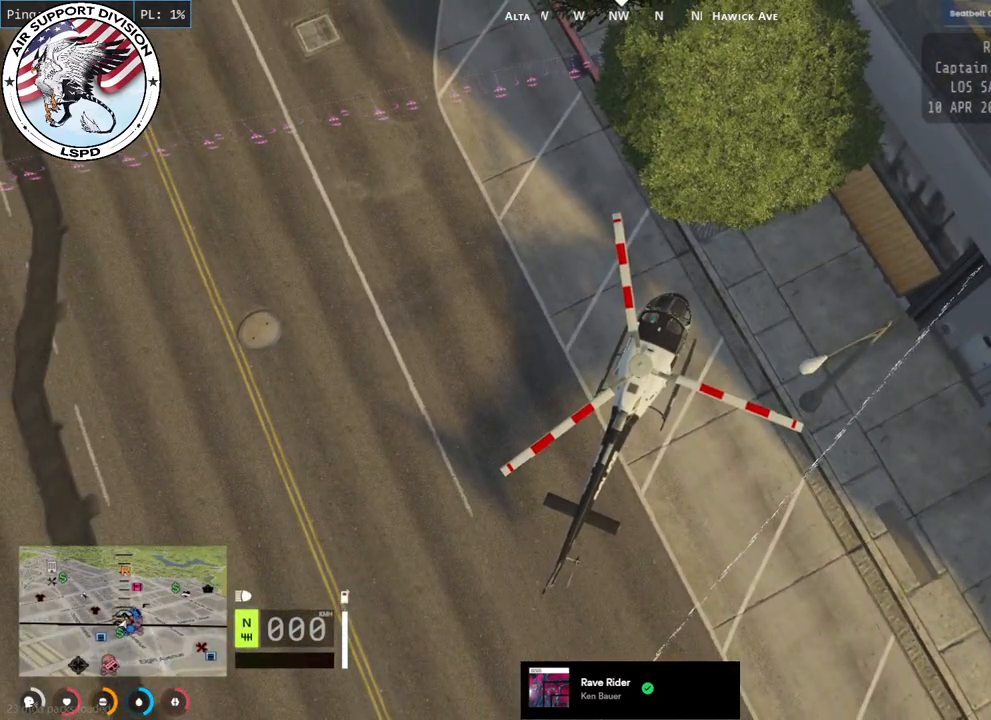
{"keys": ["w"], "mouse": ["left"], "events": [[417, "a", "up"]]}
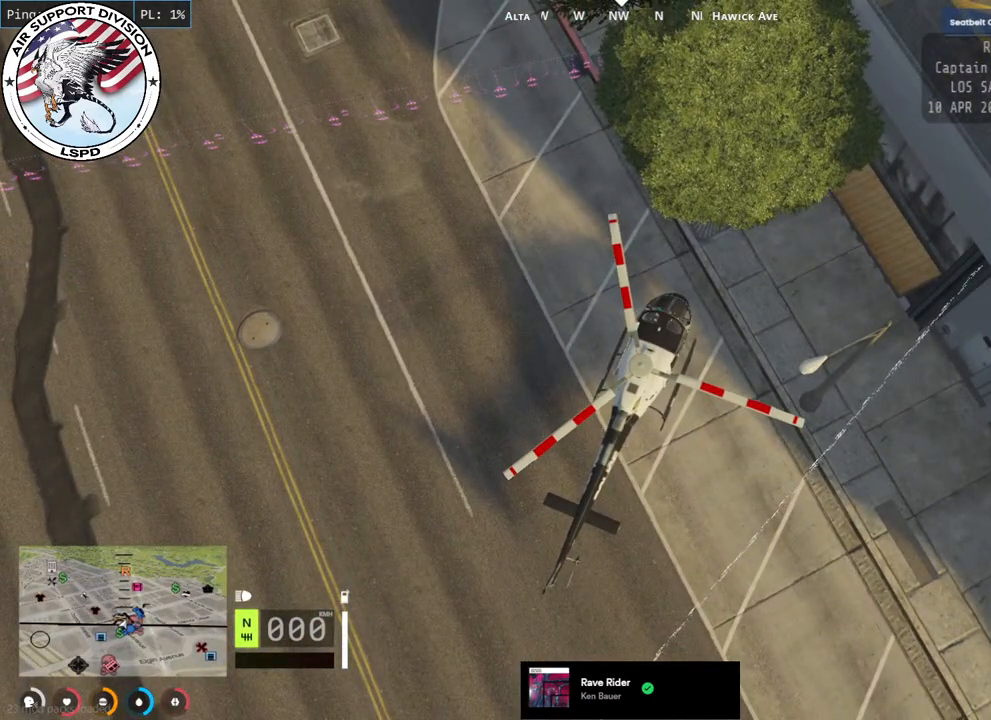
{"keys": ["a", "w"], "mouse": ["left"], "events": [[50, "a", "down"]]}
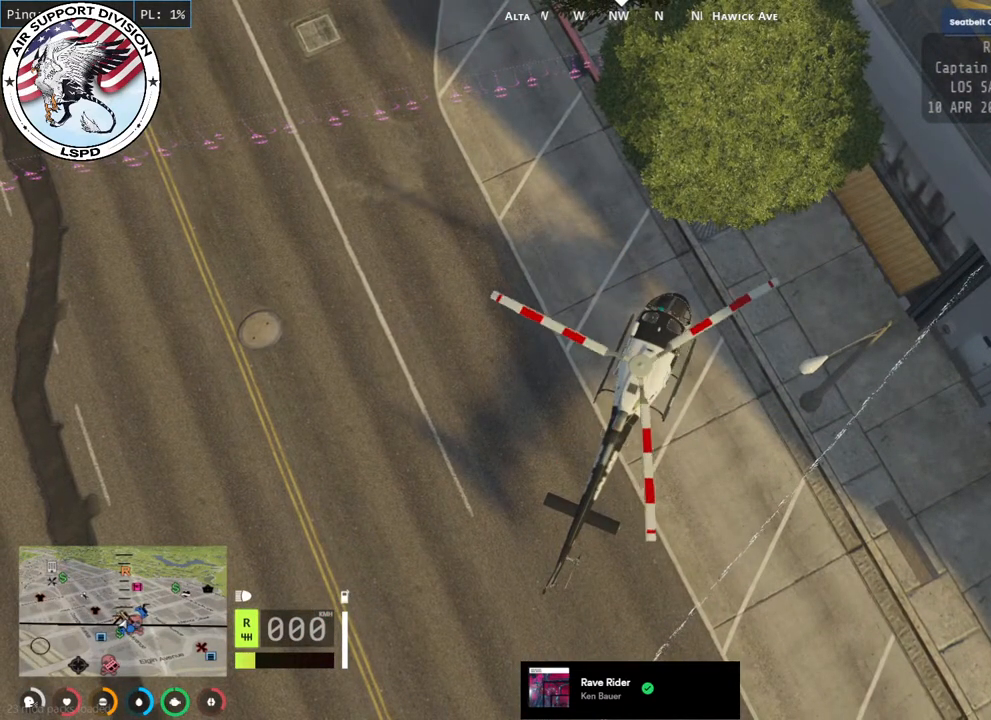
{"keys": ["w"], "mouse": ["left"], "events": [[100, "a", "up"]]}
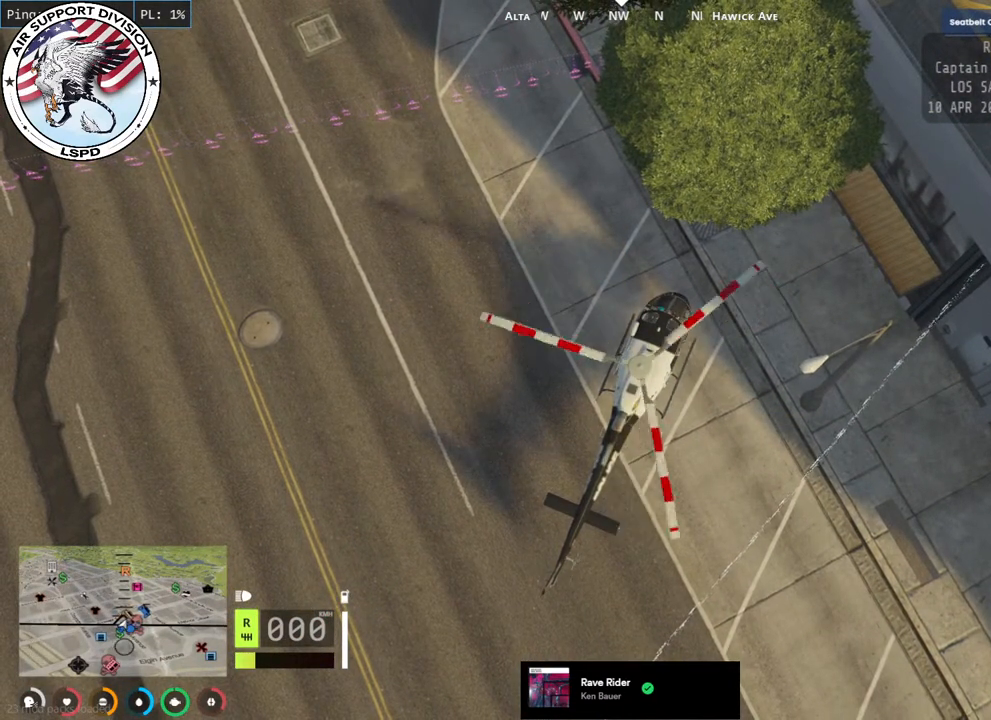
{"keys": ["a", "w"], "mouse": ["left"], "events": [[400, "a", "down"]]}